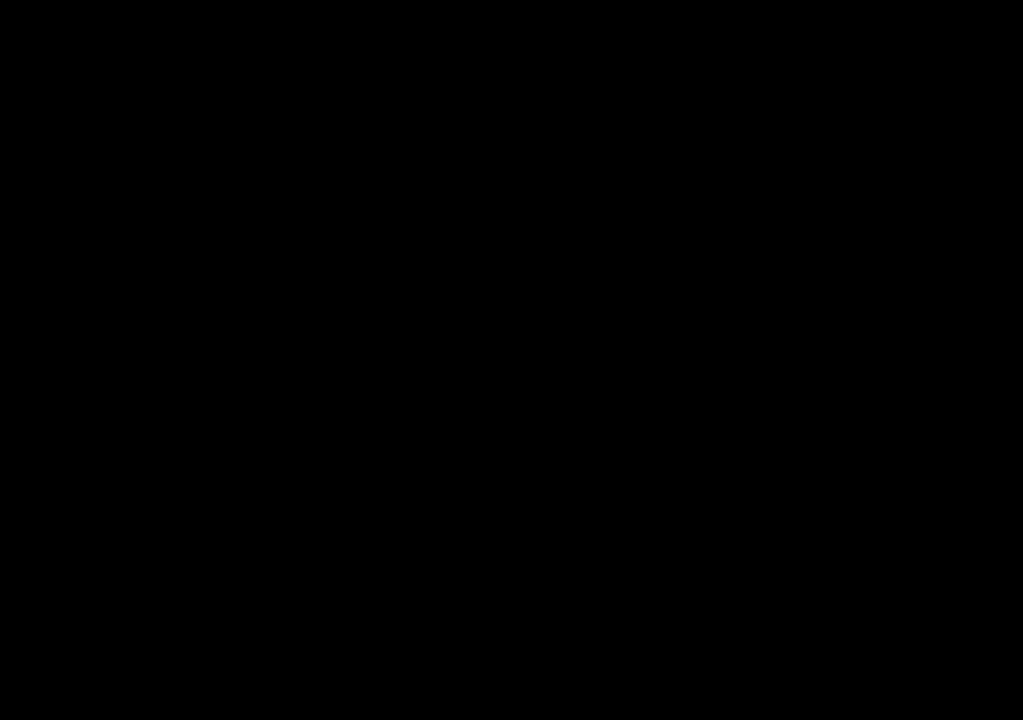
Gameplay with a controller (Xbox layout); each line is a JSON object with the inputs held at the frame after it. "events" lists button and stick changes between this image and that frame as [ms after this image, input, new state], when the widget could be followed in between.
{"buttons": [], "left_stick": "center", "right_stick": "center", "events": []}
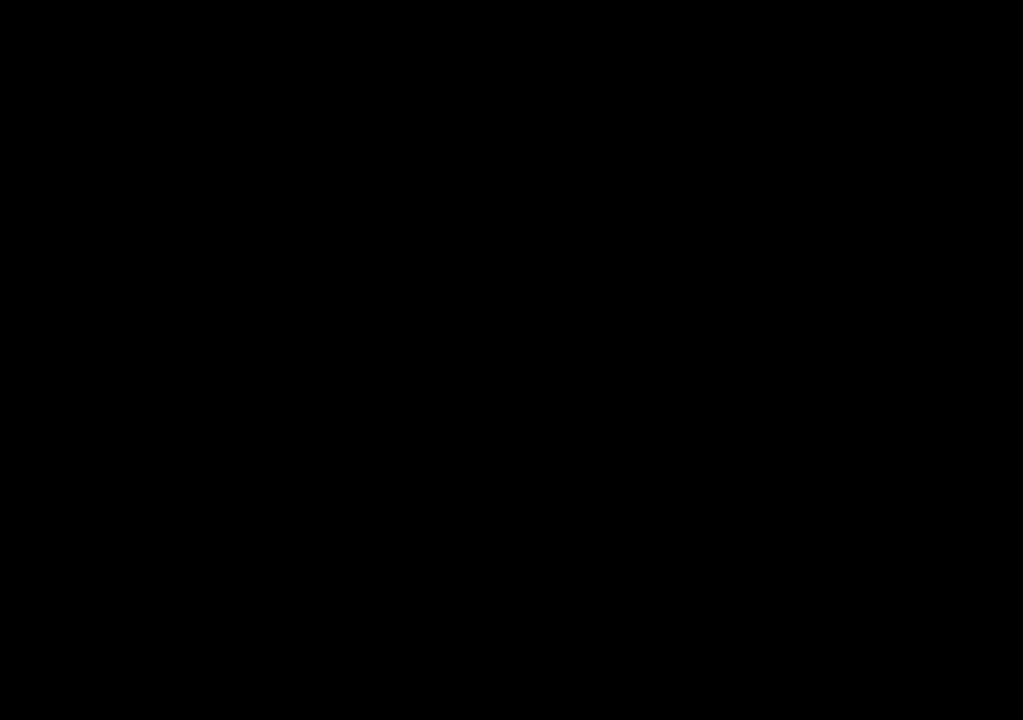
{"buttons": [], "left_stick": "center", "right_stick": "center", "events": []}
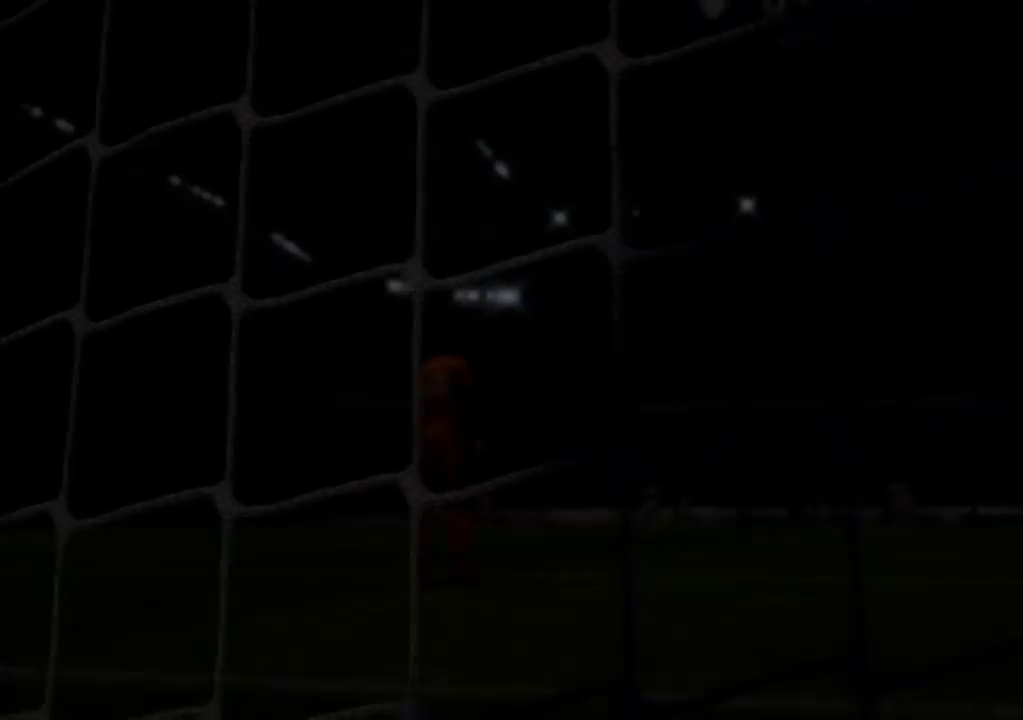
{"buttons": [], "left_stick": "center", "right_stick": "center", "events": []}
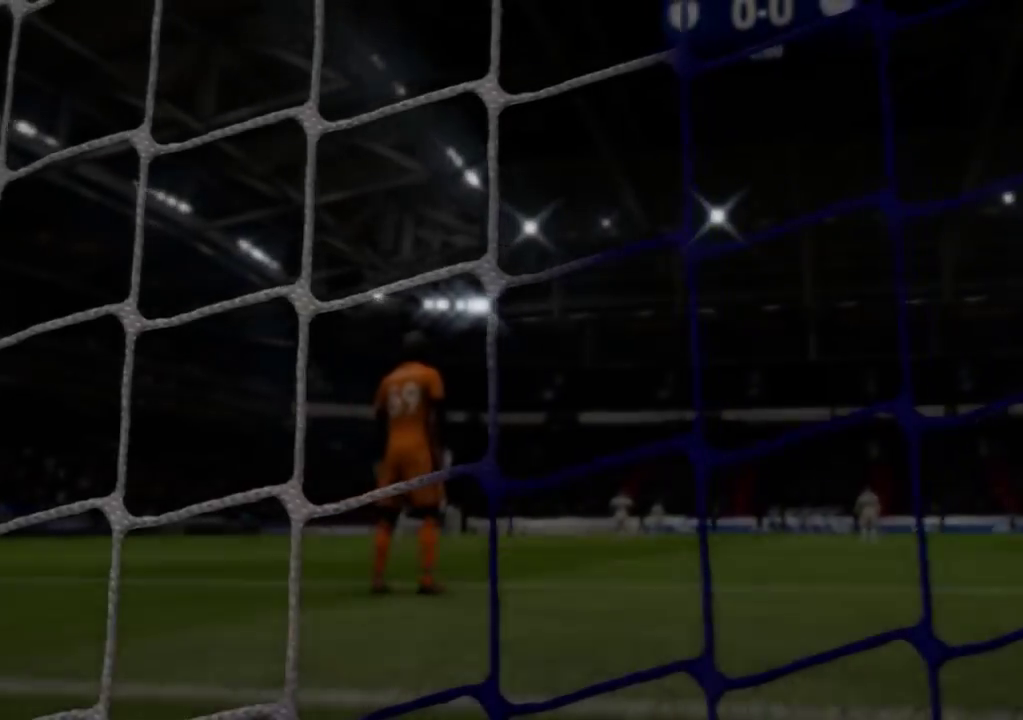
{"buttons": [], "left_stick": "center", "right_stick": "center"}
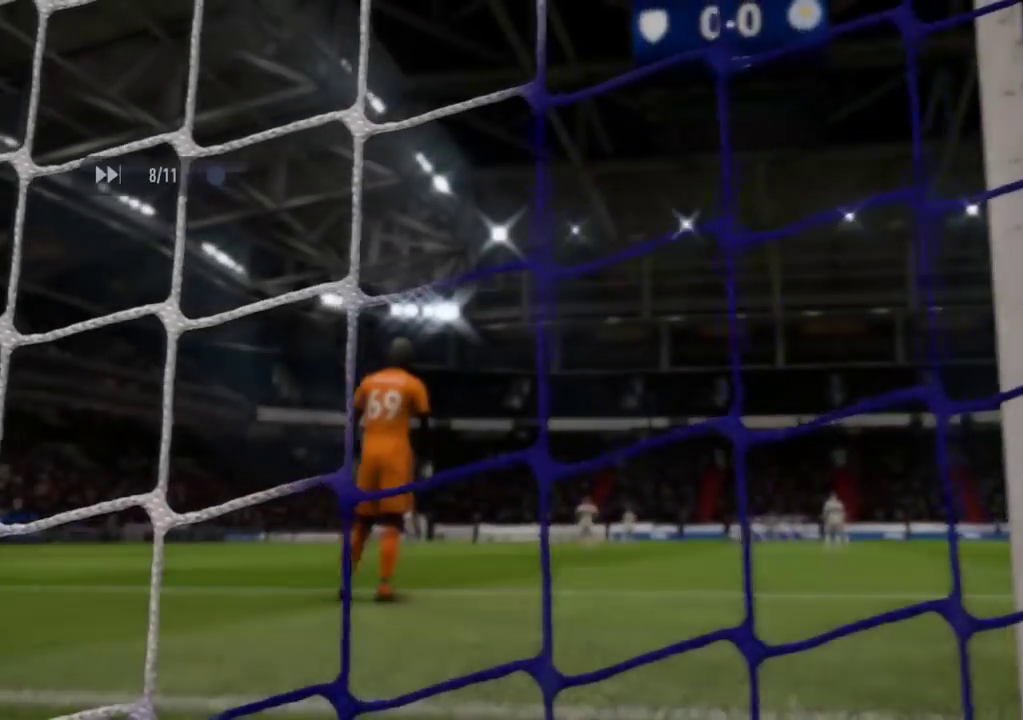
{"buttons": [], "left_stick": "center", "right_stick": "center", "events": []}
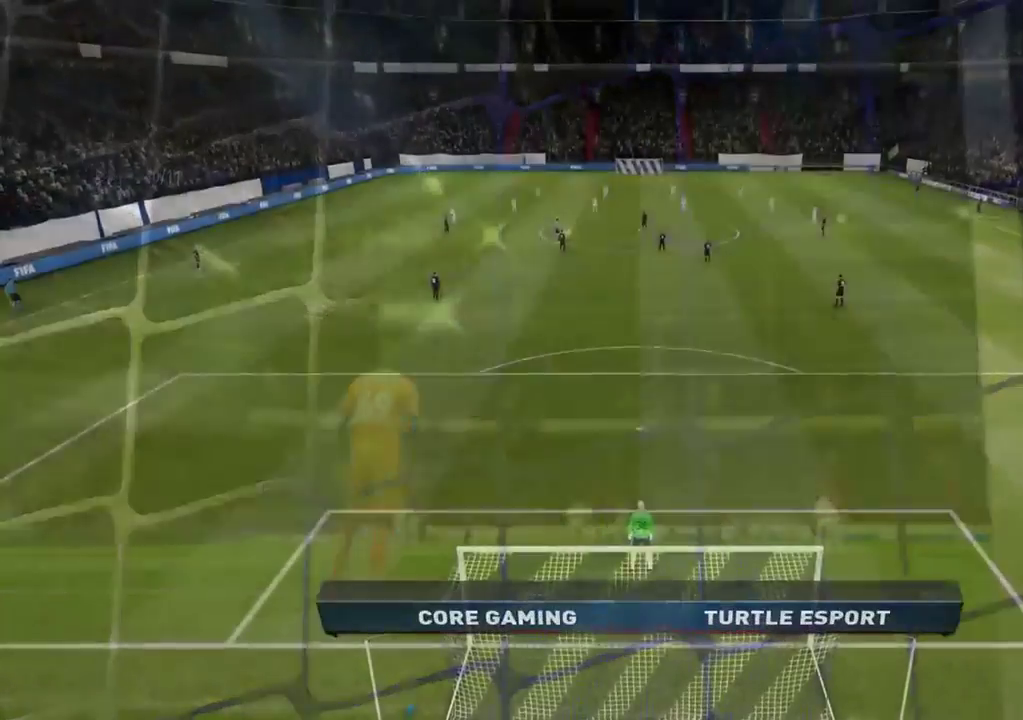
{"buttons": [], "left_stick": "center", "right_stick": "center", "events": []}
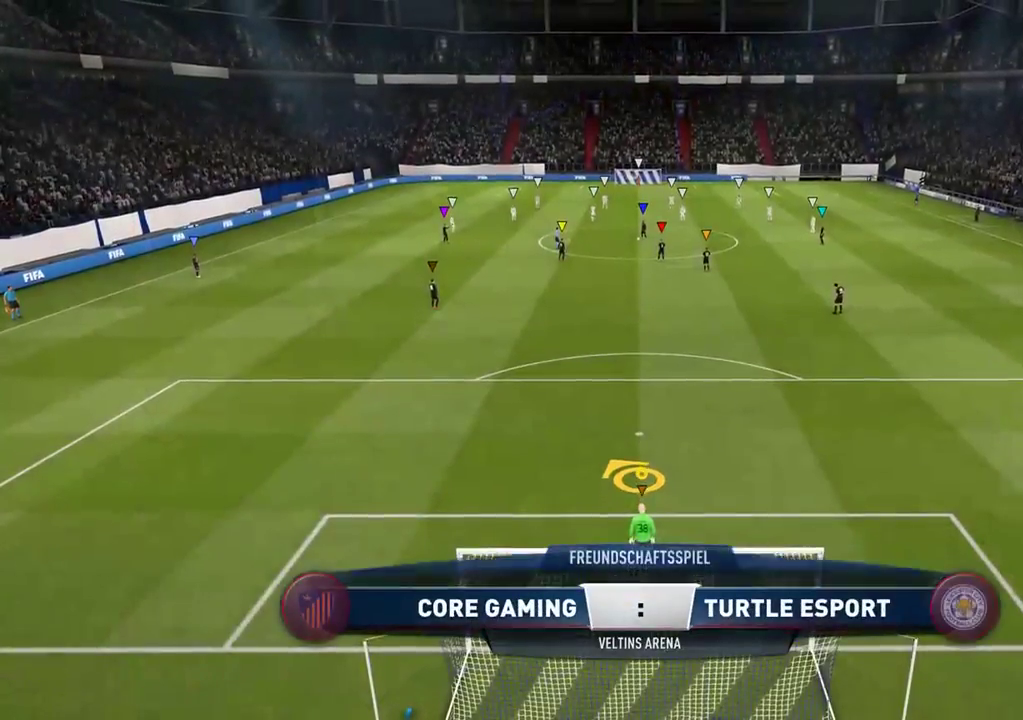
{"buttons": ["L2"], "left_stick": "up", "right_stick": "center", "events": [[50, "left_stick", "up"], [383, "L2", "down"]]}
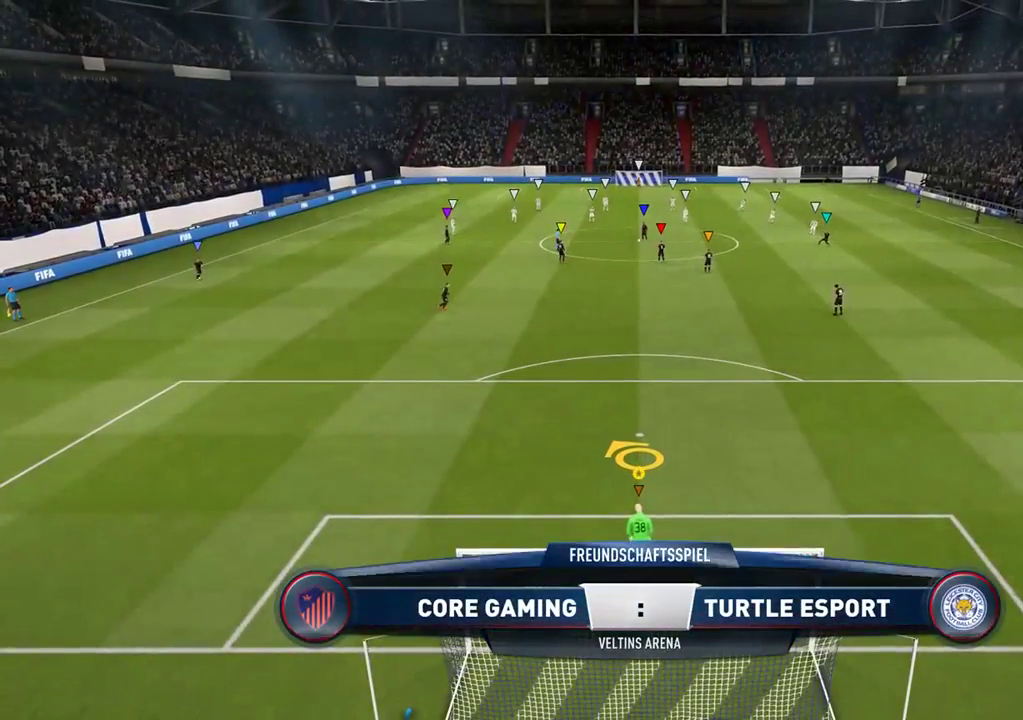
{"buttons": ["L2"], "left_stick": "up-left", "right_stick": "center", "events": [[233, "left_stick", "up-left"]]}
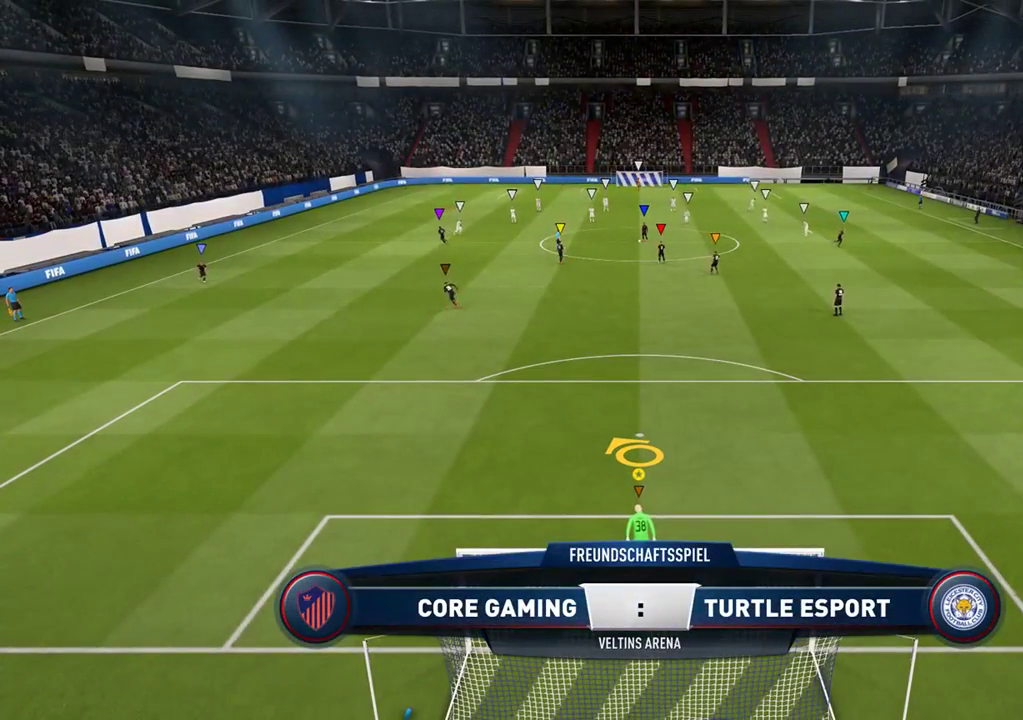
{"buttons": ["L2", "R2"], "left_stick": "up-right", "right_stick": "center", "events": [[300, "left_stick", "up-right"], [417, "R2", "down"]]}
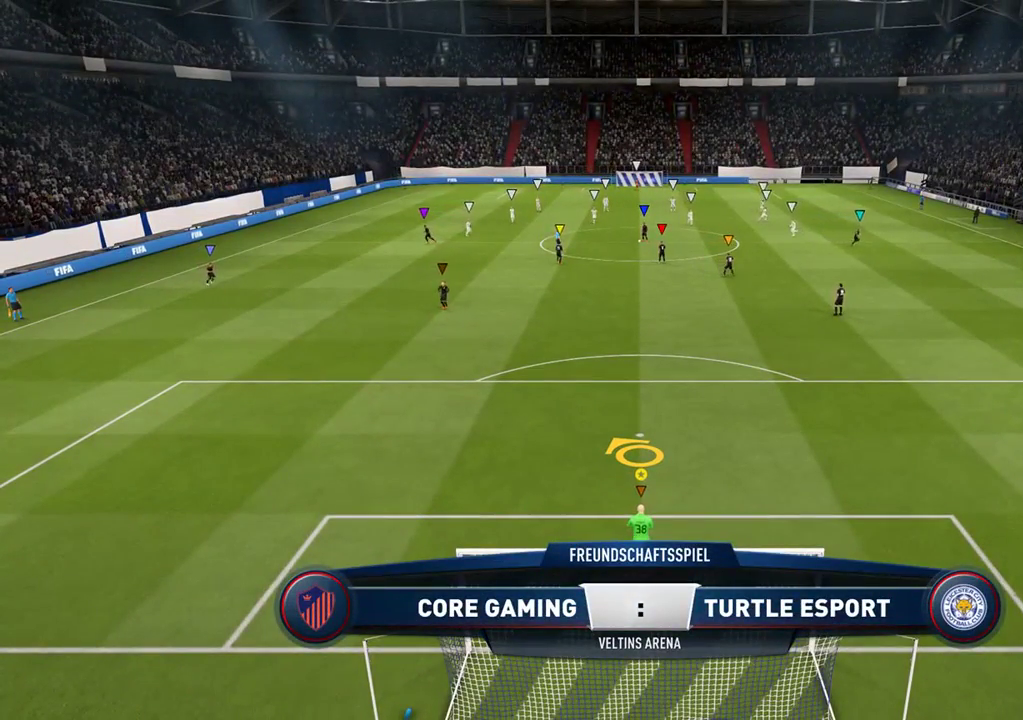
{"buttons": ["L2", "R2"], "left_stick": "up-left", "right_stick": "center", "events": [[467, "left_stick", "up-left"]]}
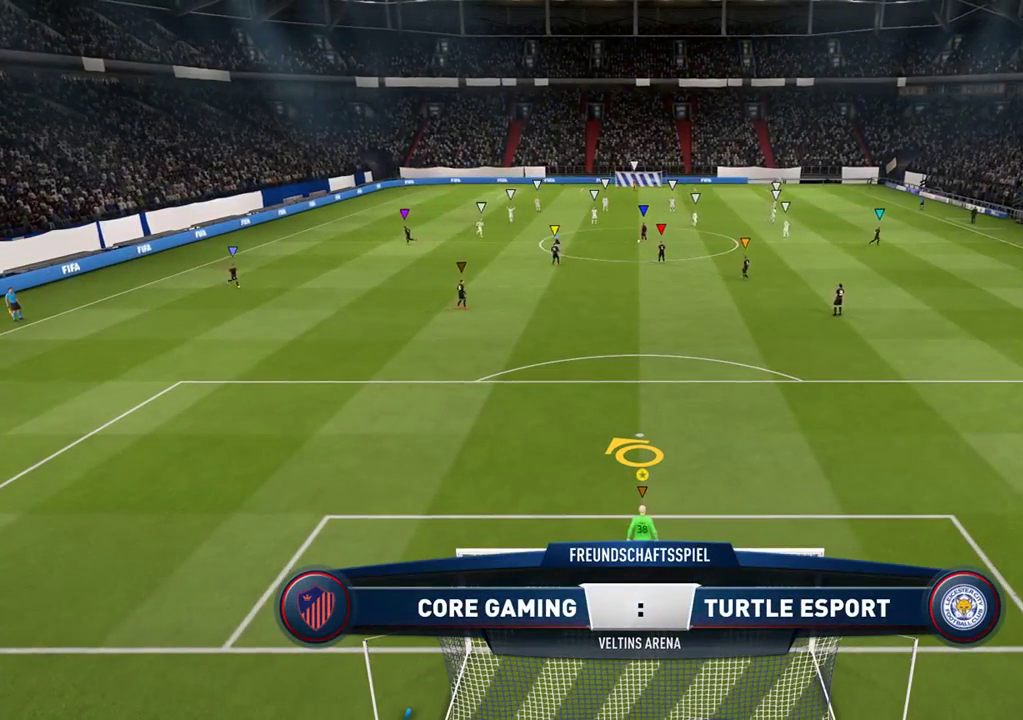
{"buttons": ["L2", "R2"], "left_stick": "up-left", "right_stick": "center", "events": []}
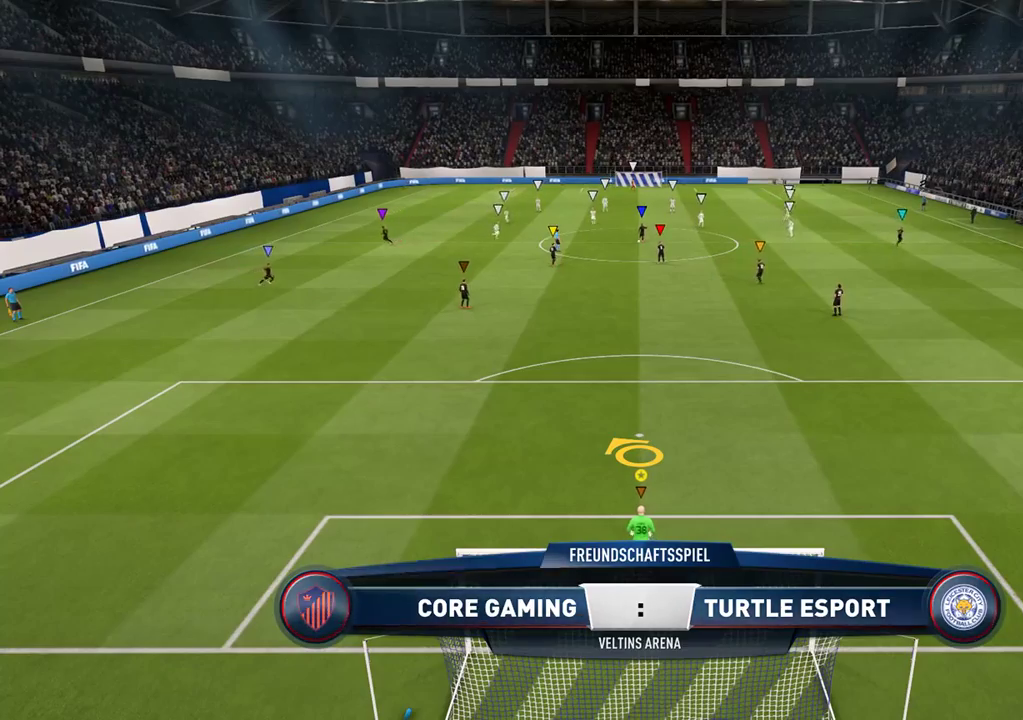
{"buttons": ["L2", "R2"], "left_stick": "up", "right_stick": "center", "events": [[450, "left_stick", "up"]]}
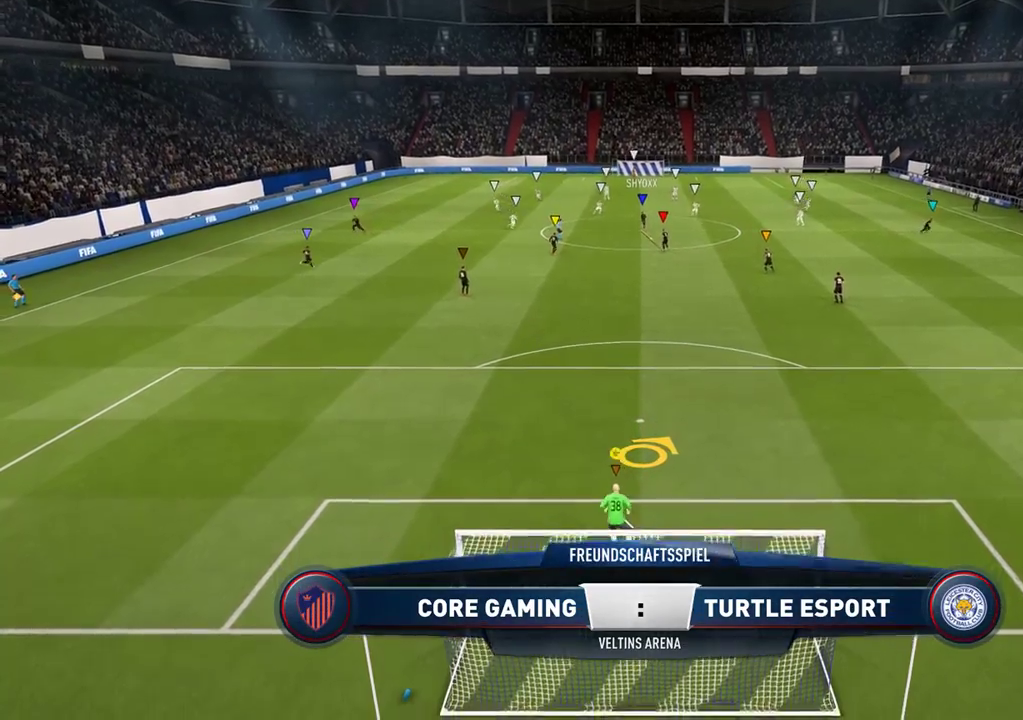
{"buttons": ["L2", "R2"], "left_stick": "up", "right_stick": "center", "events": []}
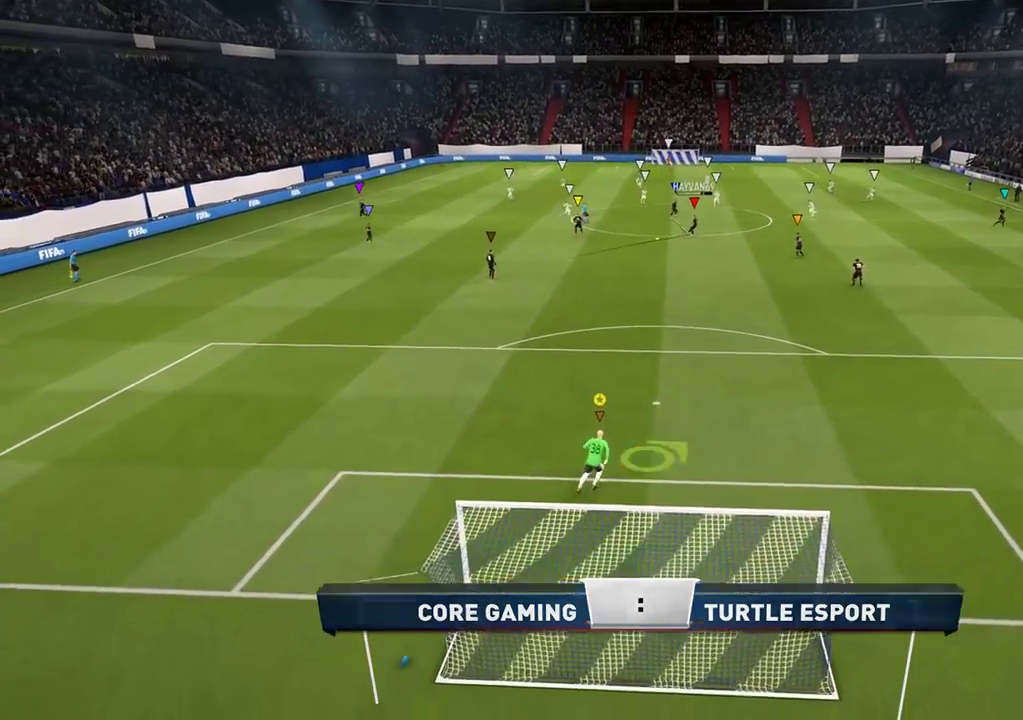
{"buttons": ["L2"], "left_stick": "up-left", "right_stick": "center", "events": [[200, "R2", "up"], [383, "left_stick", "up-left"]]}
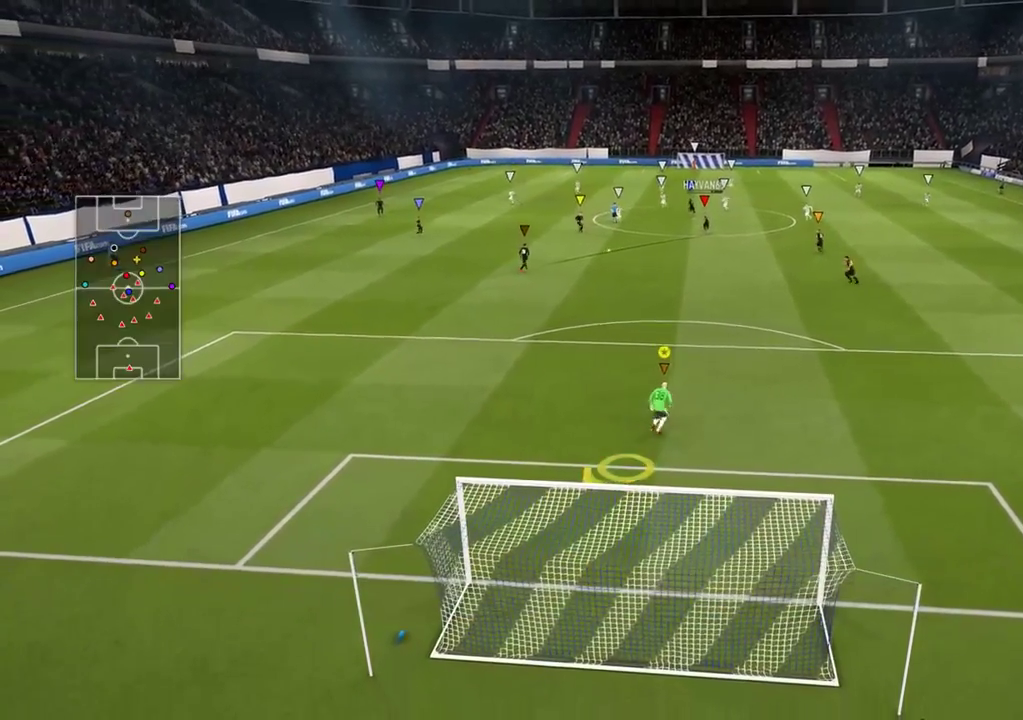
{"buttons": ["L2"], "left_stick": "center", "right_stick": "center", "events": [[400, "left_stick", "center"]]}
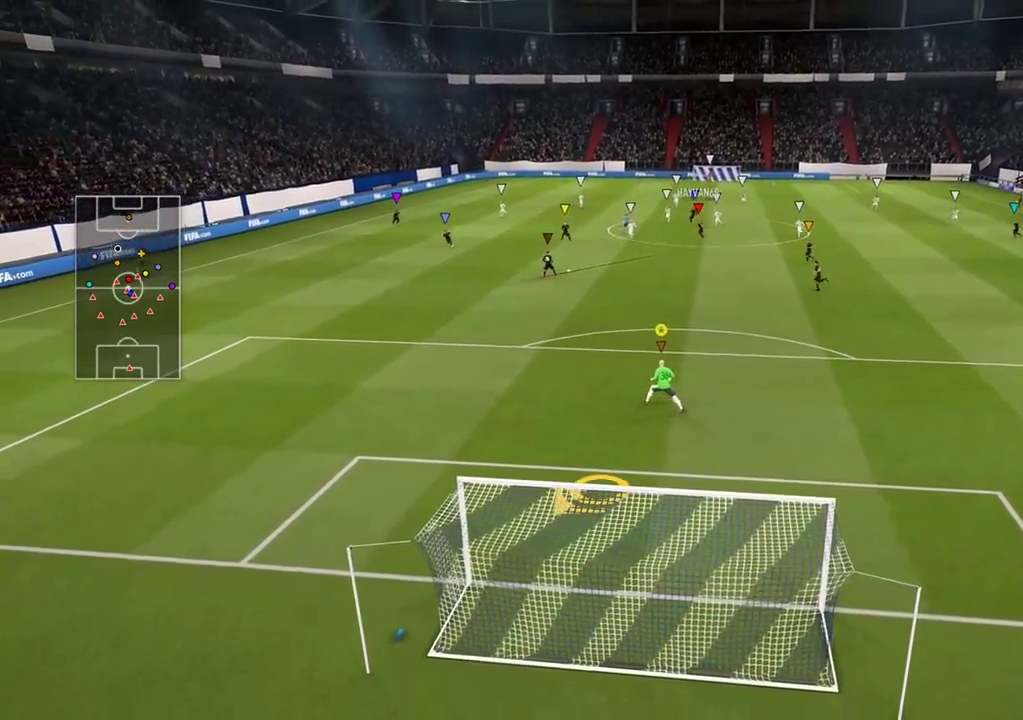
{"buttons": ["L2"], "left_stick": "down-left", "right_stick": "center", "events": [[33, "left_stick", "down-left"]]}
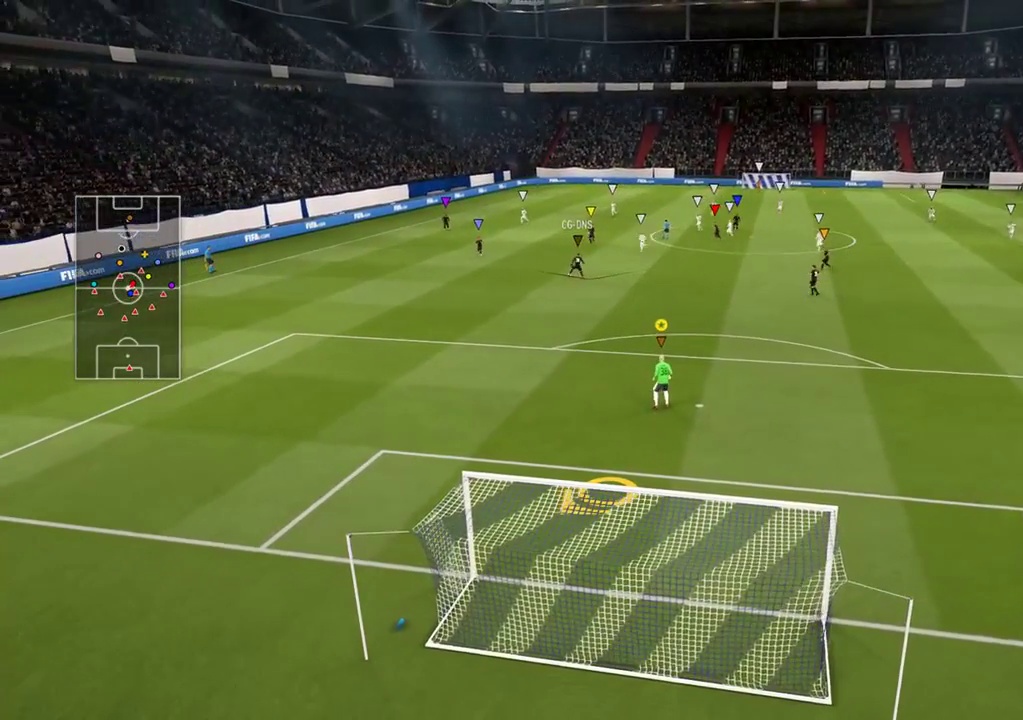
{"buttons": ["L2"], "left_stick": "down-left", "right_stick": "center", "events": []}